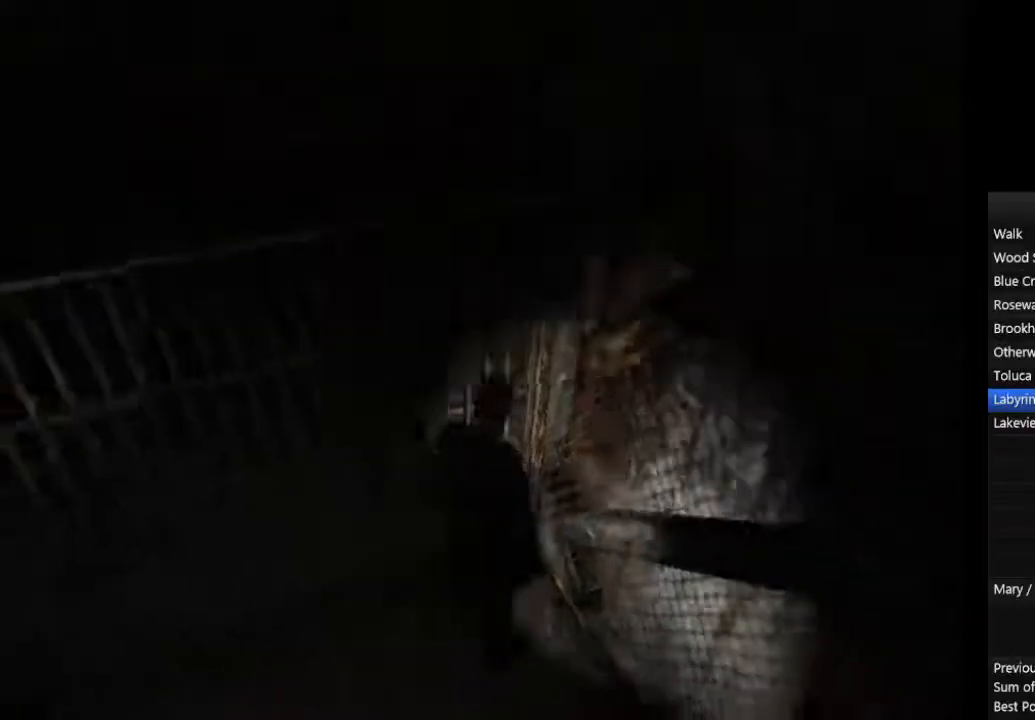
Gameplay with a controller (PlayStation layout); each line is a JSON object with the inputs held at the frame after it (dt_ms = milliseconds from this image to that frame). "events" lists button and stick changes between this image and that frame as [ms after this image, input, new state], when the widget could be followed in between. Not read: L2 R3.
{"dt_ms": 500, "buttons": [], "left_stick": "right", "right_stick": "center", "events": [[33, "CROSS", "up"]]}
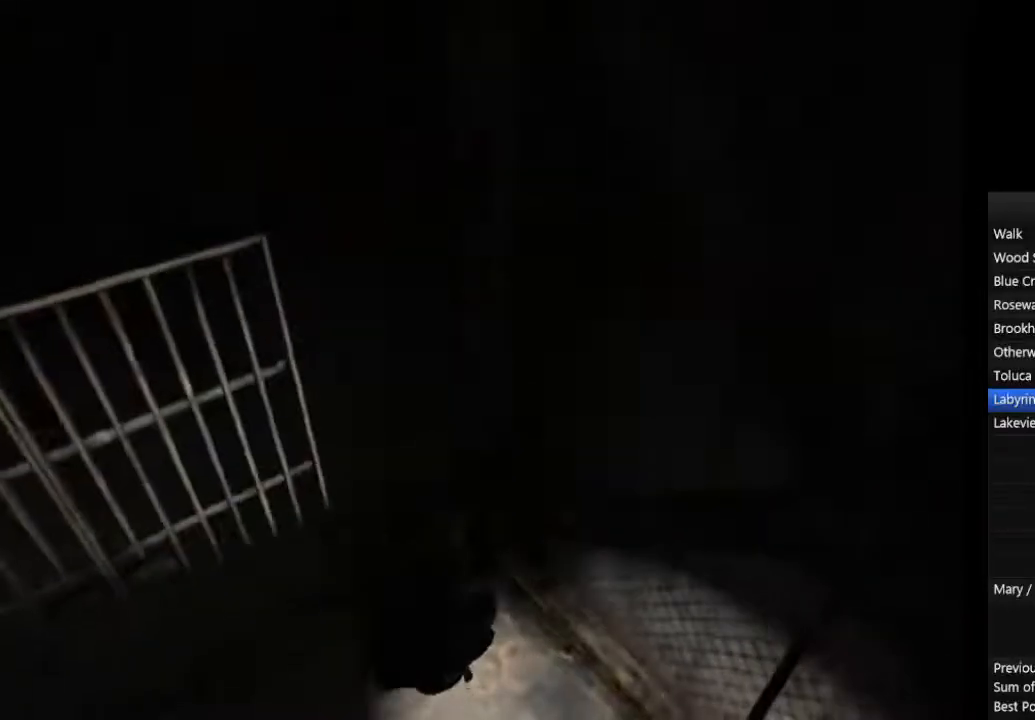
{"dt_ms": 500, "buttons": [], "left_stick": "right", "right_stick": "center", "events": [[133, "CROSS", "down"], [200, "CROSS", "up"], [267, "CROSS", "down"], [333, "CROSS", "up"]]}
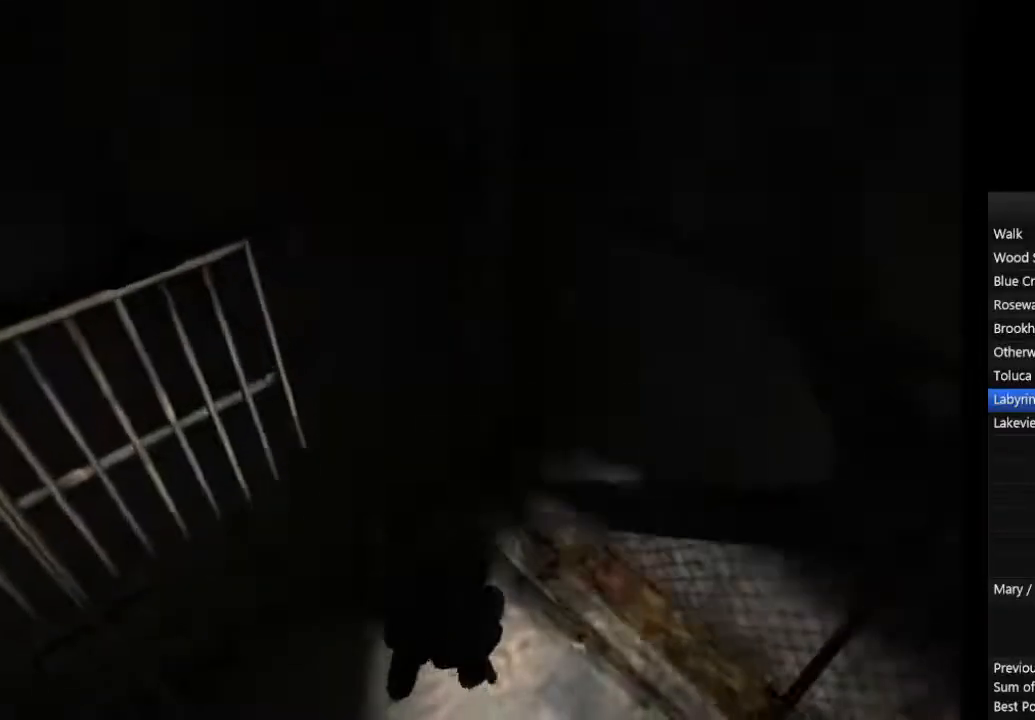
{"dt_ms": 500, "buttons": ["CIRCLE"], "left_stick": "right", "right_stick": "center", "events": [[200, "CIRCLE", "down"]]}
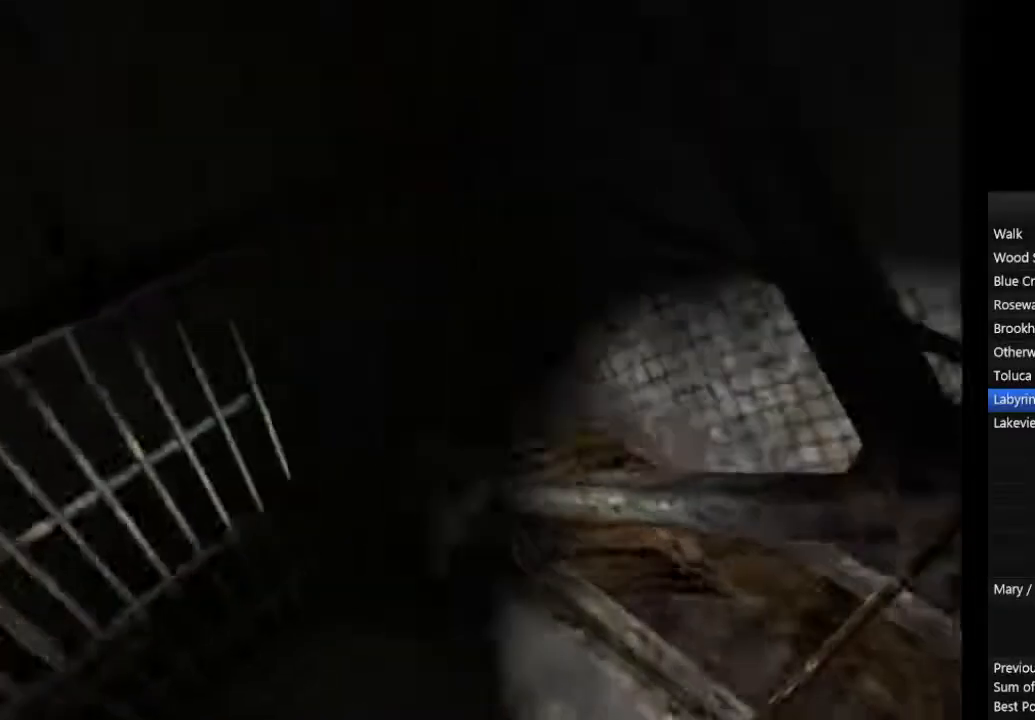
{"dt_ms": 500, "buttons": ["CIRCLE"], "left_stick": "right", "right_stick": "center", "events": []}
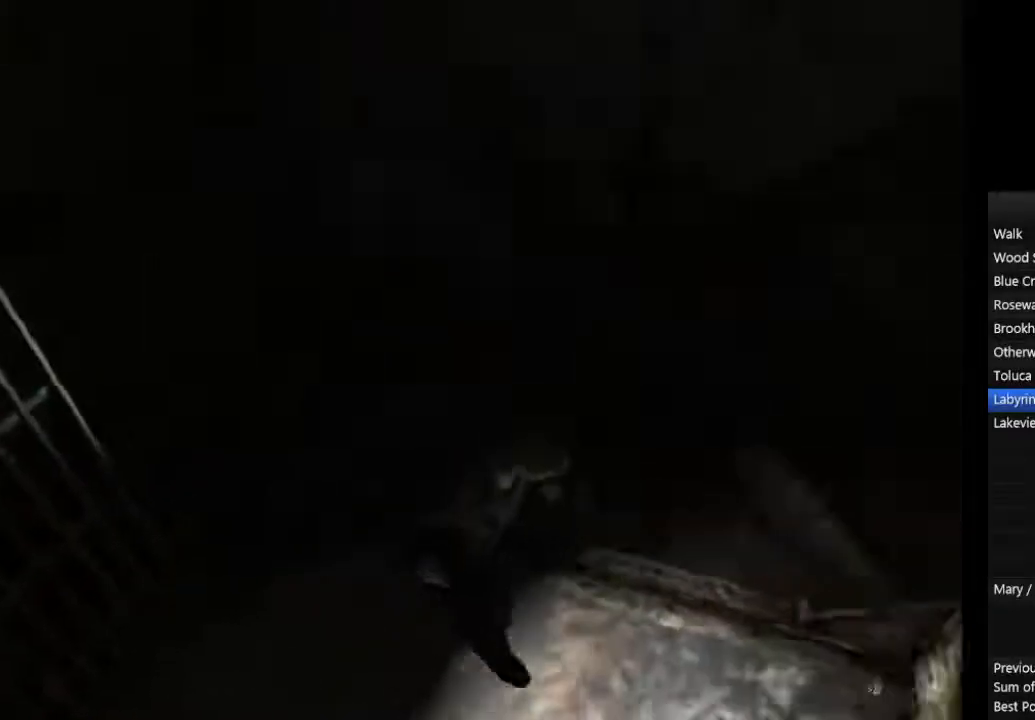
{"dt_ms": 500, "buttons": [], "left_stick": "right", "right_stick": "center", "events": [[233, "CIRCLE", "up"], [367, "CROSS", "down"], [467, "CROSS", "up"]]}
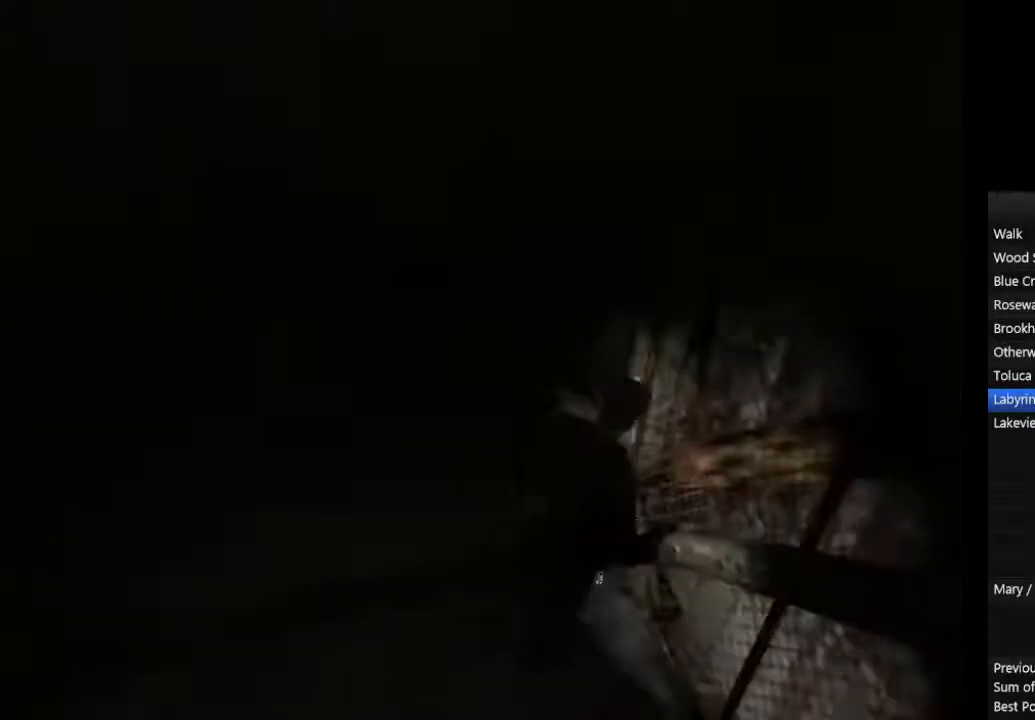
{"dt_ms": 1000, "buttons": ["CROSS"], "left_stick": "center", "right_stick": "center"}
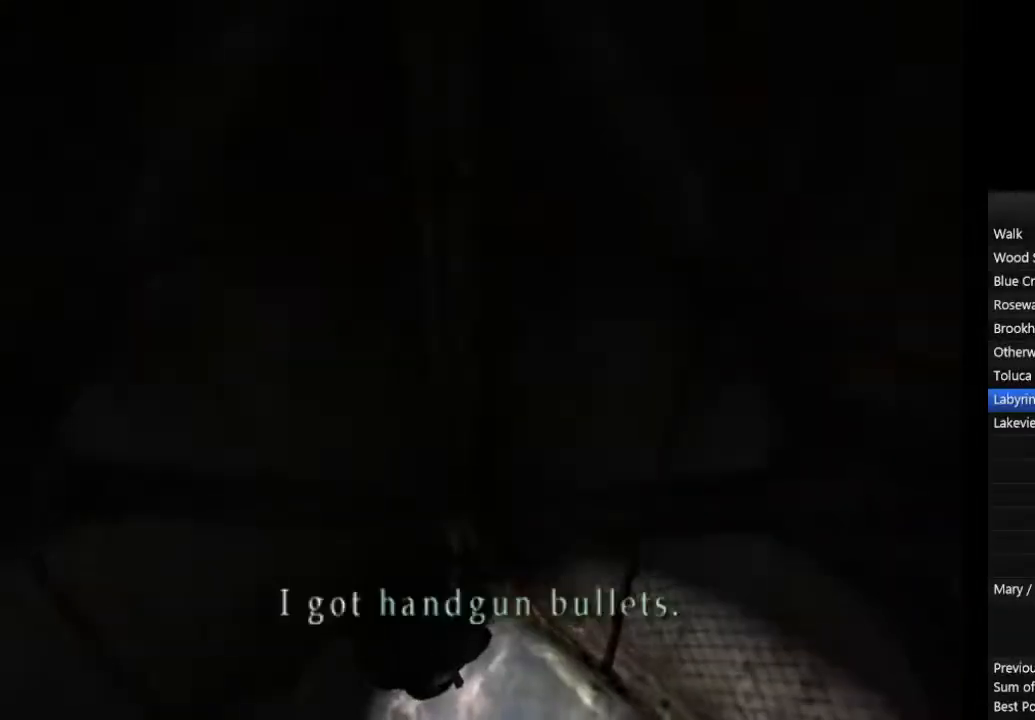
{"dt_ms": 500, "buttons": [], "left_stick": "center", "right_stick": "center", "events": [[267, "CROSS", "up"]]}
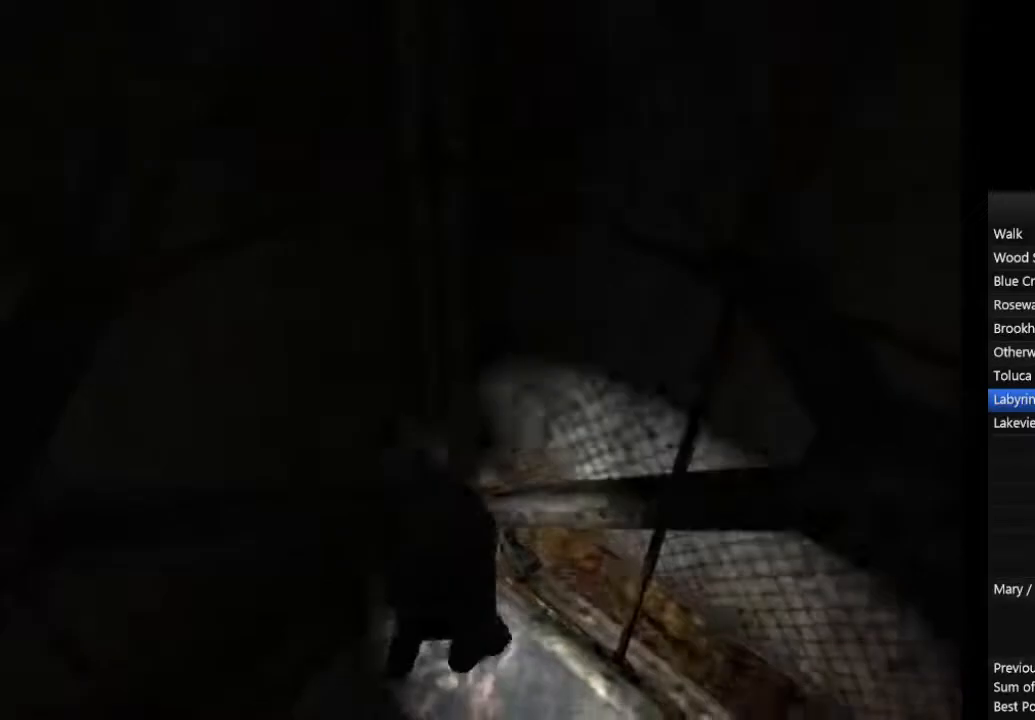
{"dt_ms": 500, "buttons": ["CIRCLE"], "left_stick": "right", "right_stick": "center", "events": [[267, "left_stick", "right"], [367, "CIRCLE", "down"]]}
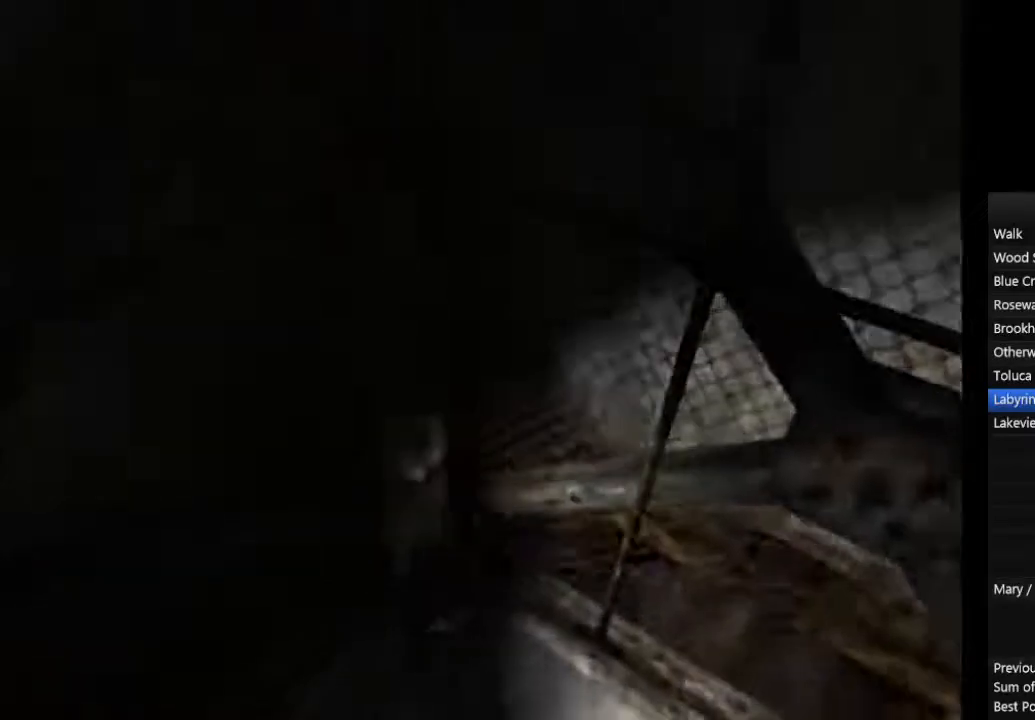
{"dt_ms": 500, "buttons": ["CIRCLE"], "left_stick": "right", "right_stick": "center", "events": []}
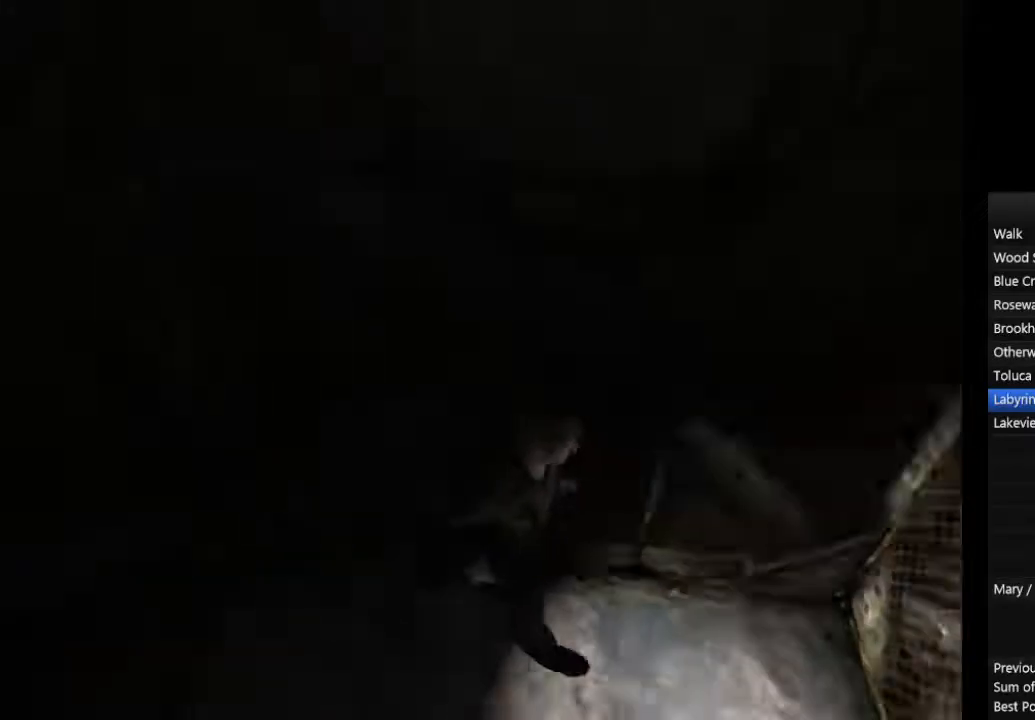
{"dt_ms": 500, "buttons": [], "left_stick": "up-right", "right_stick": "center", "events": [[133, "left_stick", "up-right"], [300, "CIRCLE", "up"]]}
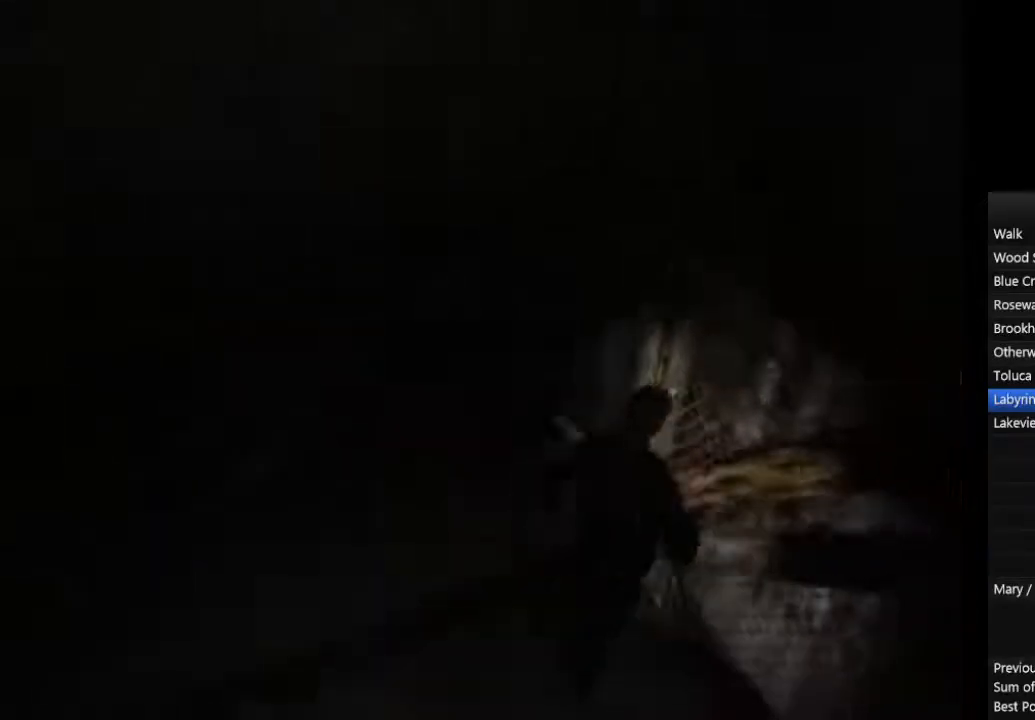
{"dt_ms": 500, "buttons": [], "left_stick": "center", "right_stick": "center", "events": [[100, "left_stick", "center"]]}
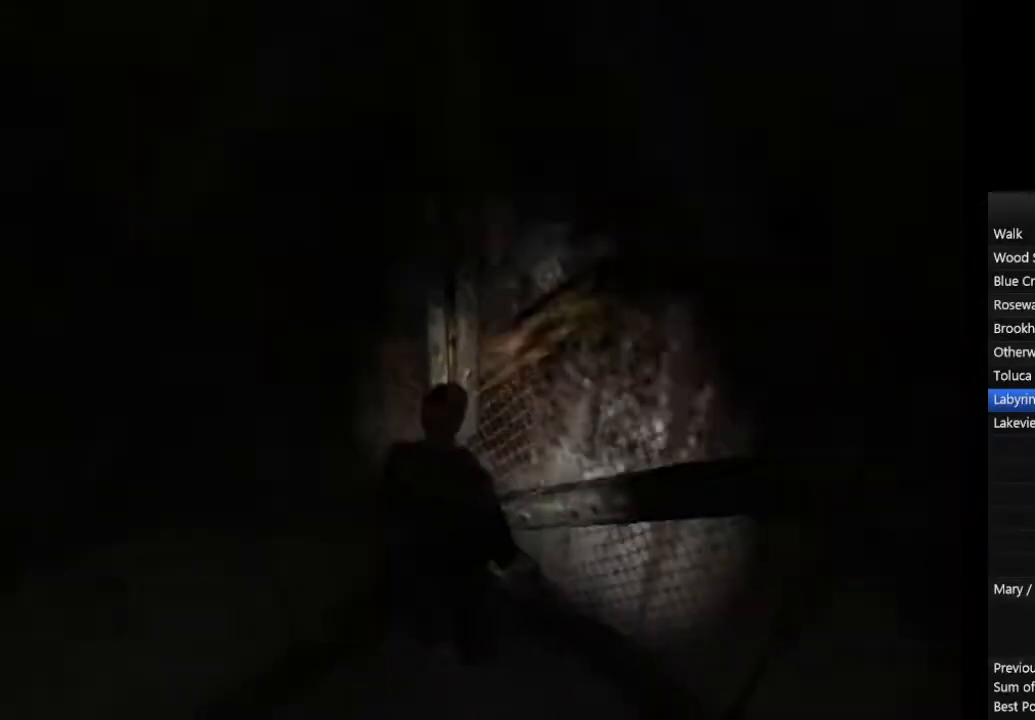
{"dt_ms": 500, "buttons": ["CIRCLE"], "left_stick": "center", "right_stick": "center", "events": [[500, "CIRCLE", "down"]]}
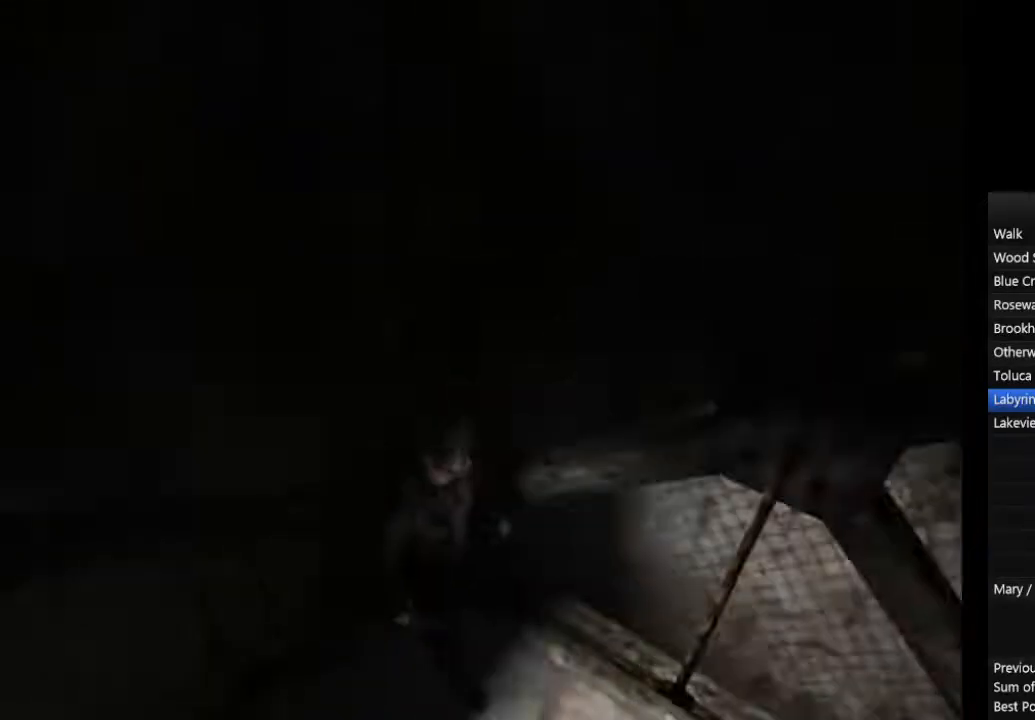
{"dt_ms": 500, "buttons": ["CIRCLE"], "left_stick": "down-right", "right_stick": "center", "events": [[33, "left_stick", "down-right"]]}